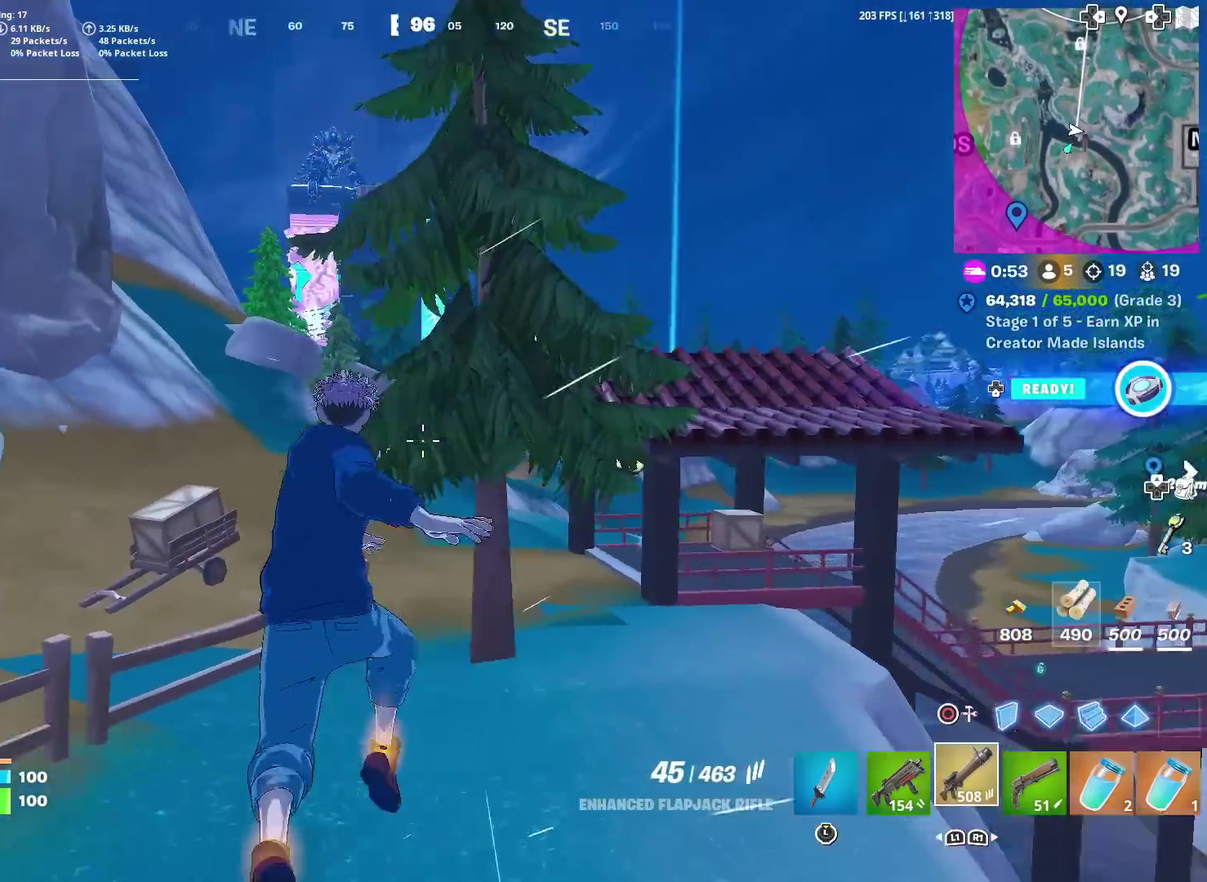
Gameplay with a controller (PlayStation layout); each line is a JSON object with the inputs held at the frame after it (dt_ms = milliseconds from this image to that frame). "events" lists button and stick changes between this image and that frame as [ms after this image, input, new state], when the widget could be followed in between. Not read: TOUCHPAD.
{"dt_ms": 300, "buttons": [], "left_stick": "up-left", "right_stick": "center", "events": [[150, "right_stick", "up-left"], [233, "right_stick", "center"], [250, "left_stick", "up-left"]]}
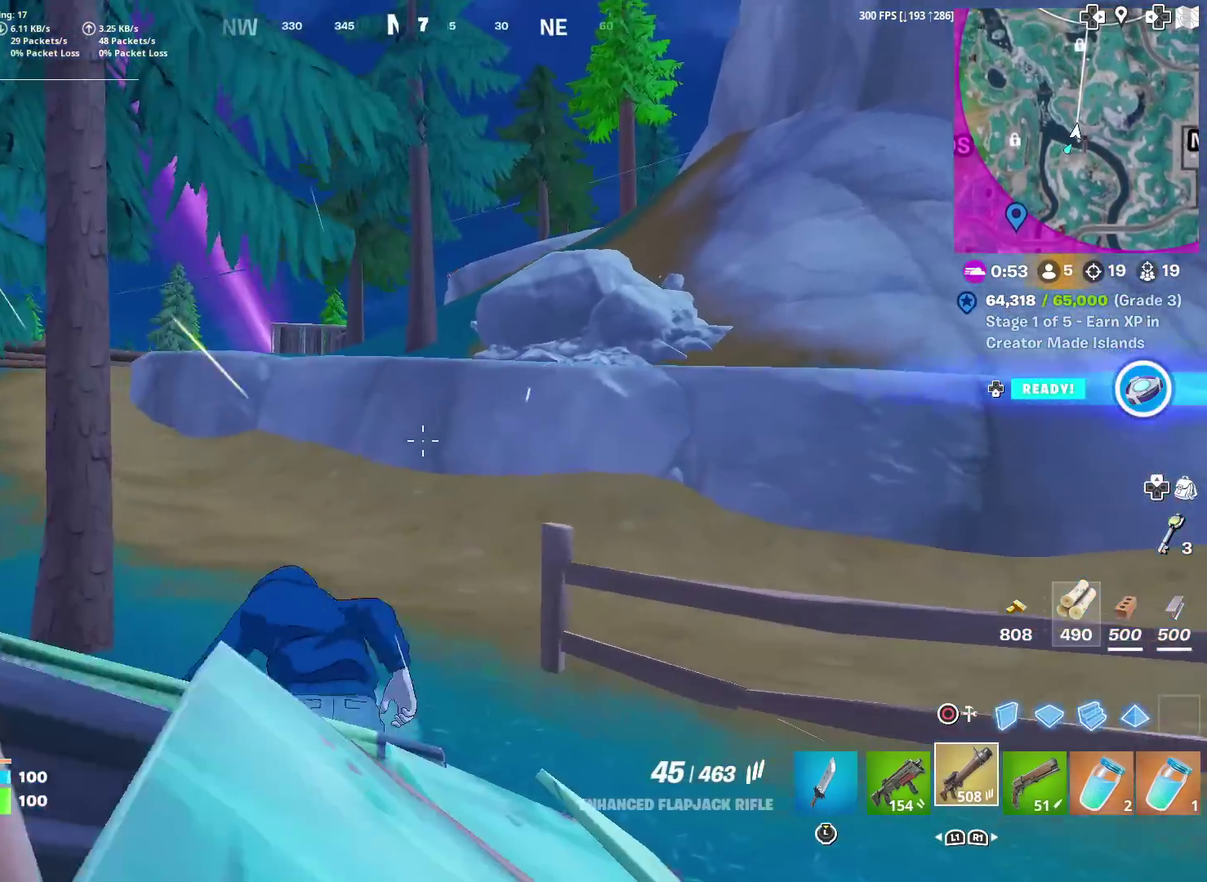
{"dt_ms": 601, "buttons": [], "left_stick": "up", "right_stick": "center", "events": [[100, "left_stick", "up"]]}
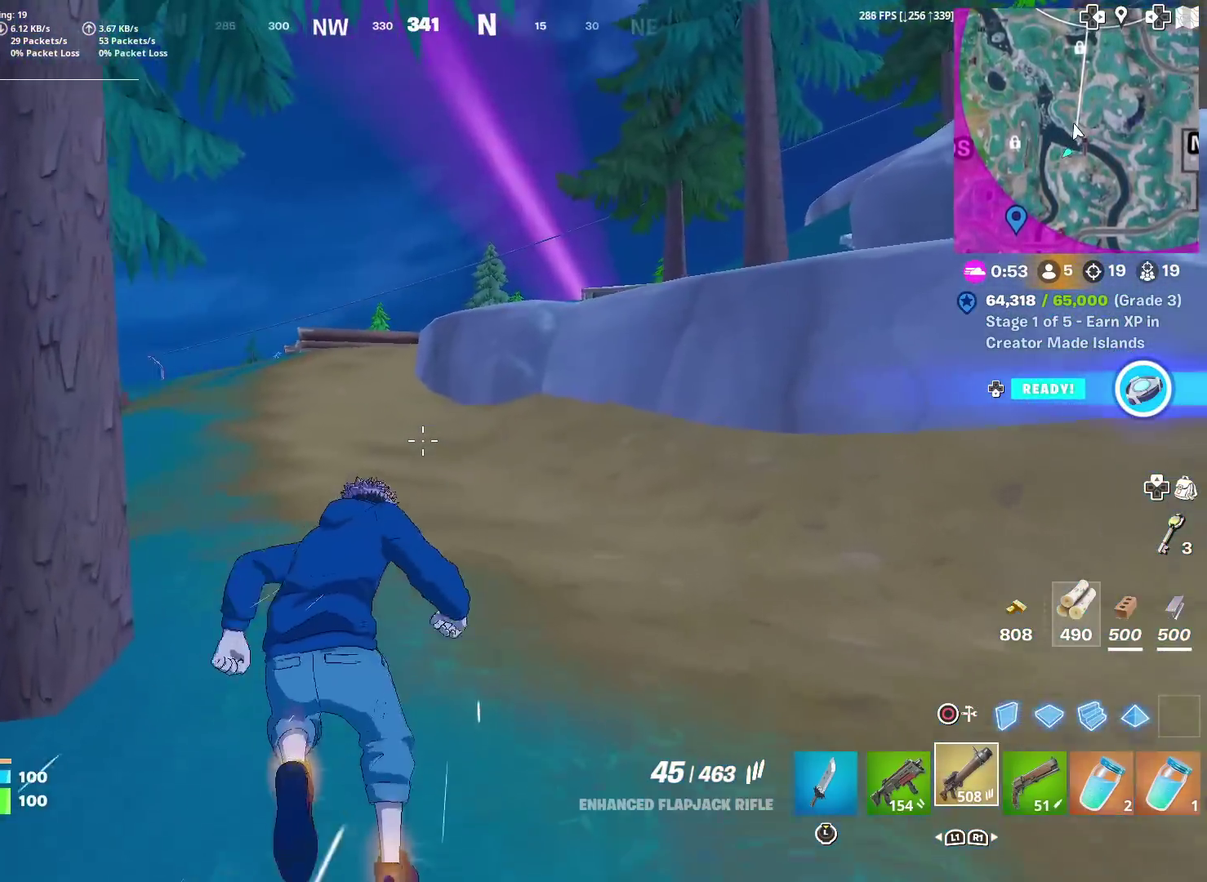
{"dt_ms": 400, "buttons": [], "left_stick": "up", "right_stick": "center", "events": []}
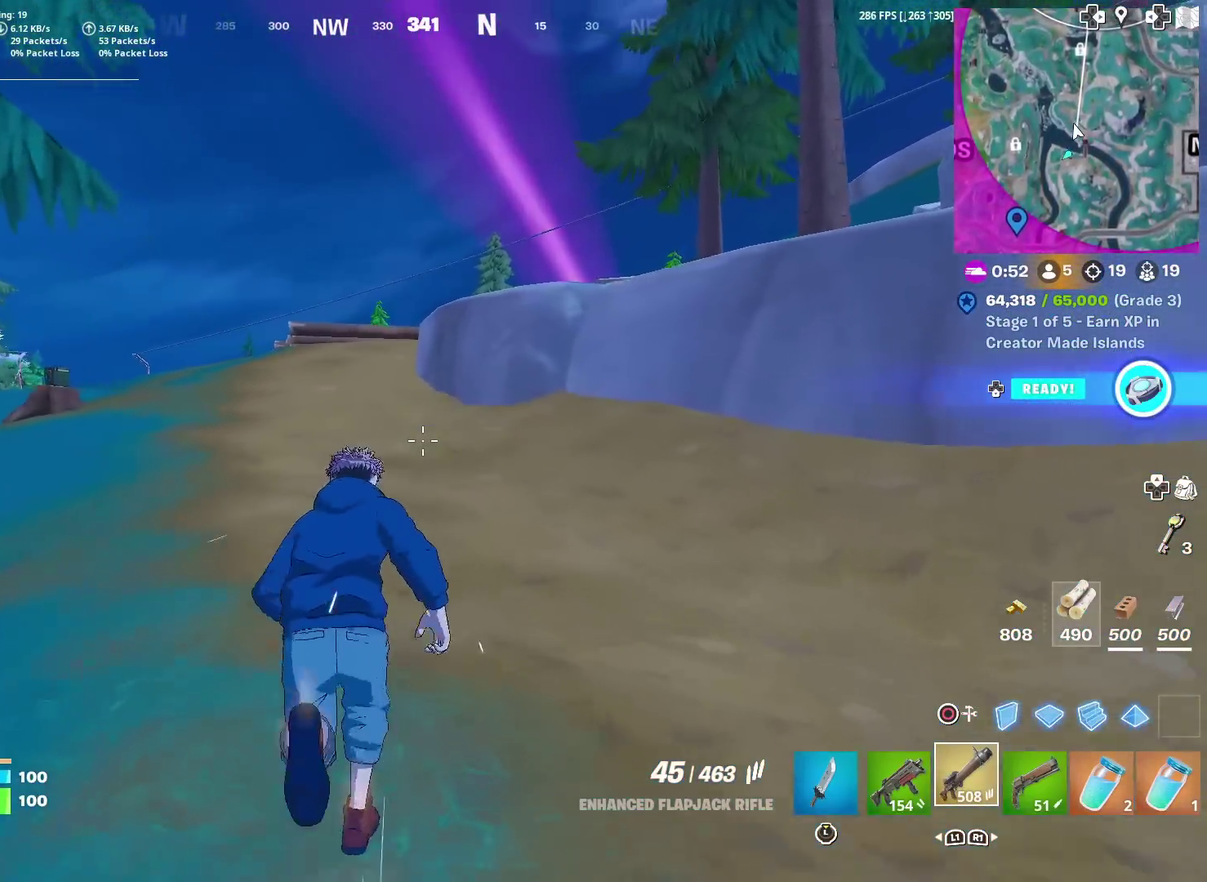
{"dt_ms": 601, "buttons": [], "left_stick": "up", "right_stick": "center", "events": []}
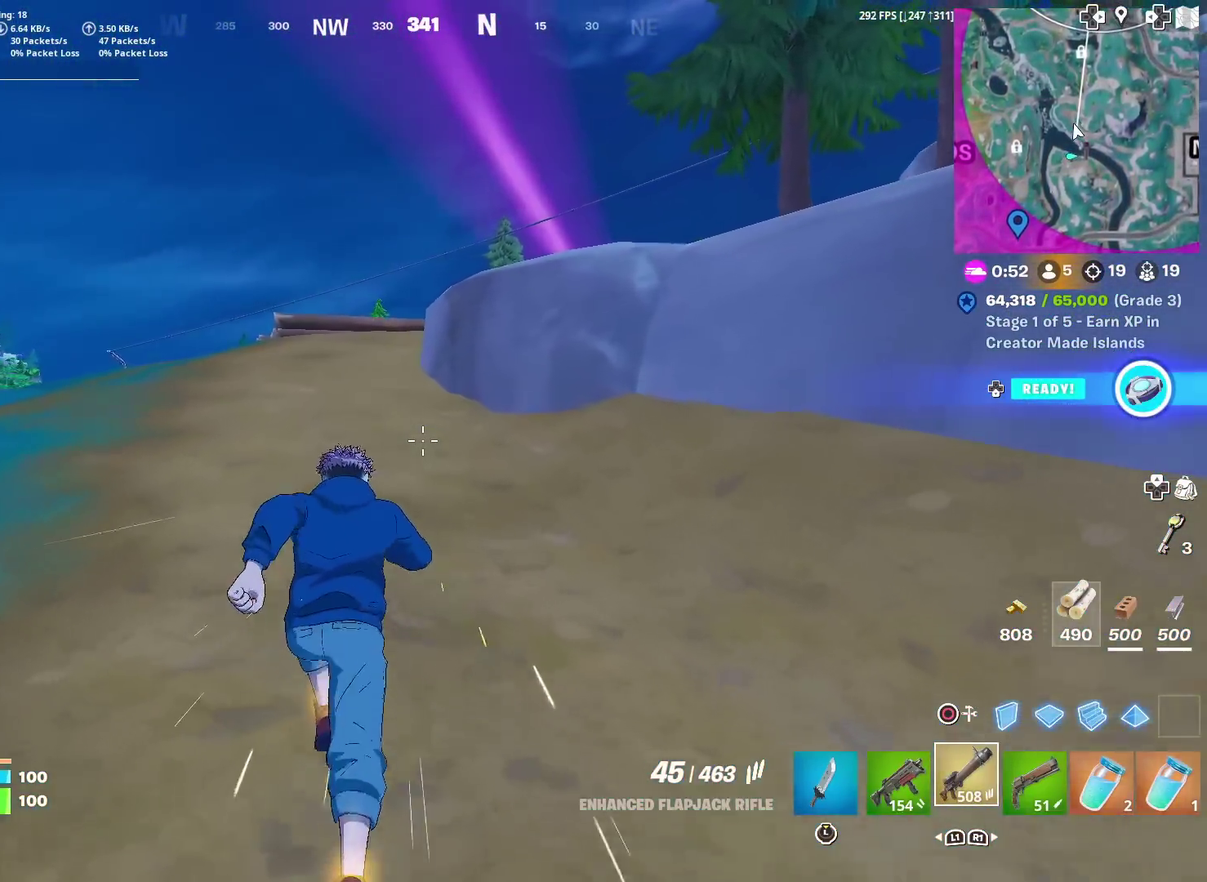
{"dt_ms": 400, "buttons": [], "left_stick": "up", "right_stick": "center", "events": []}
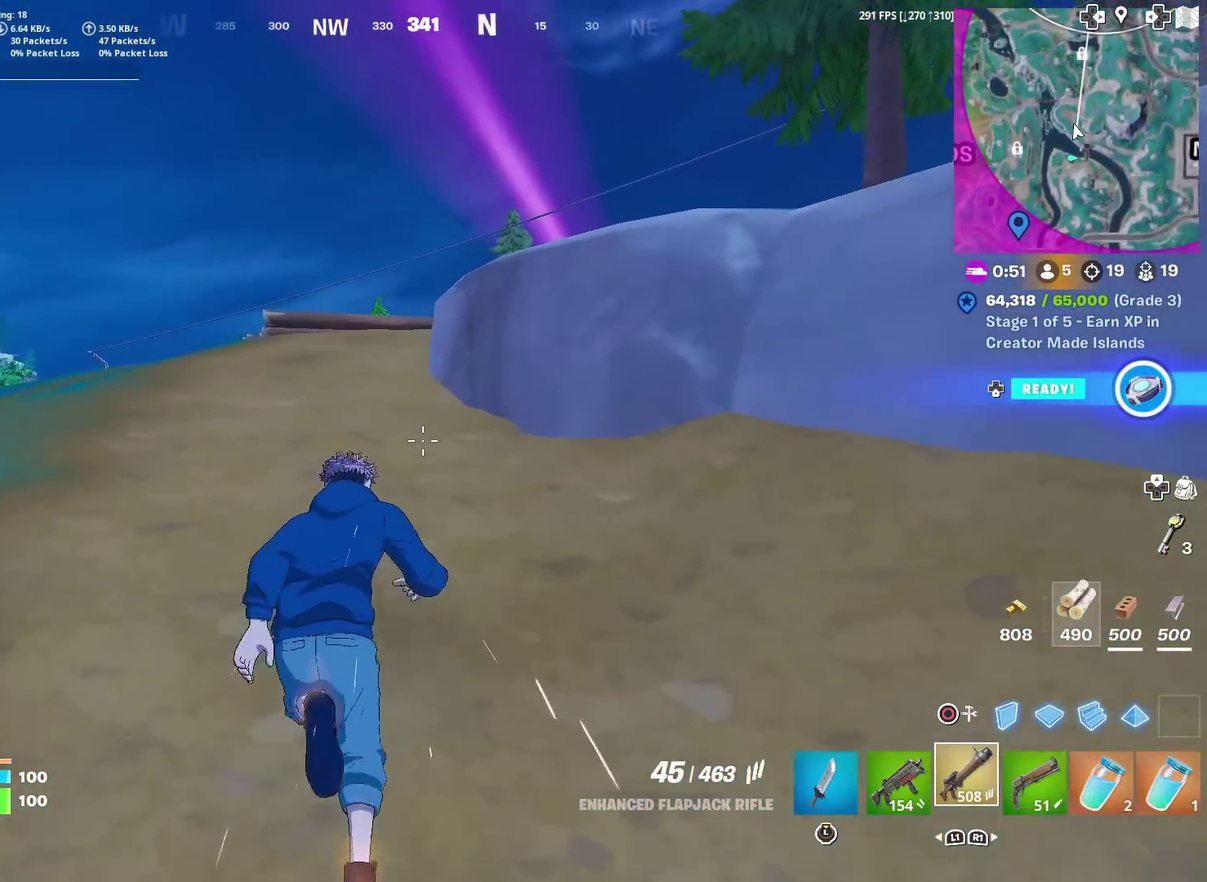
{"dt_ms": 501, "buttons": [], "left_stick": "up", "right_stick": "center", "events": []}
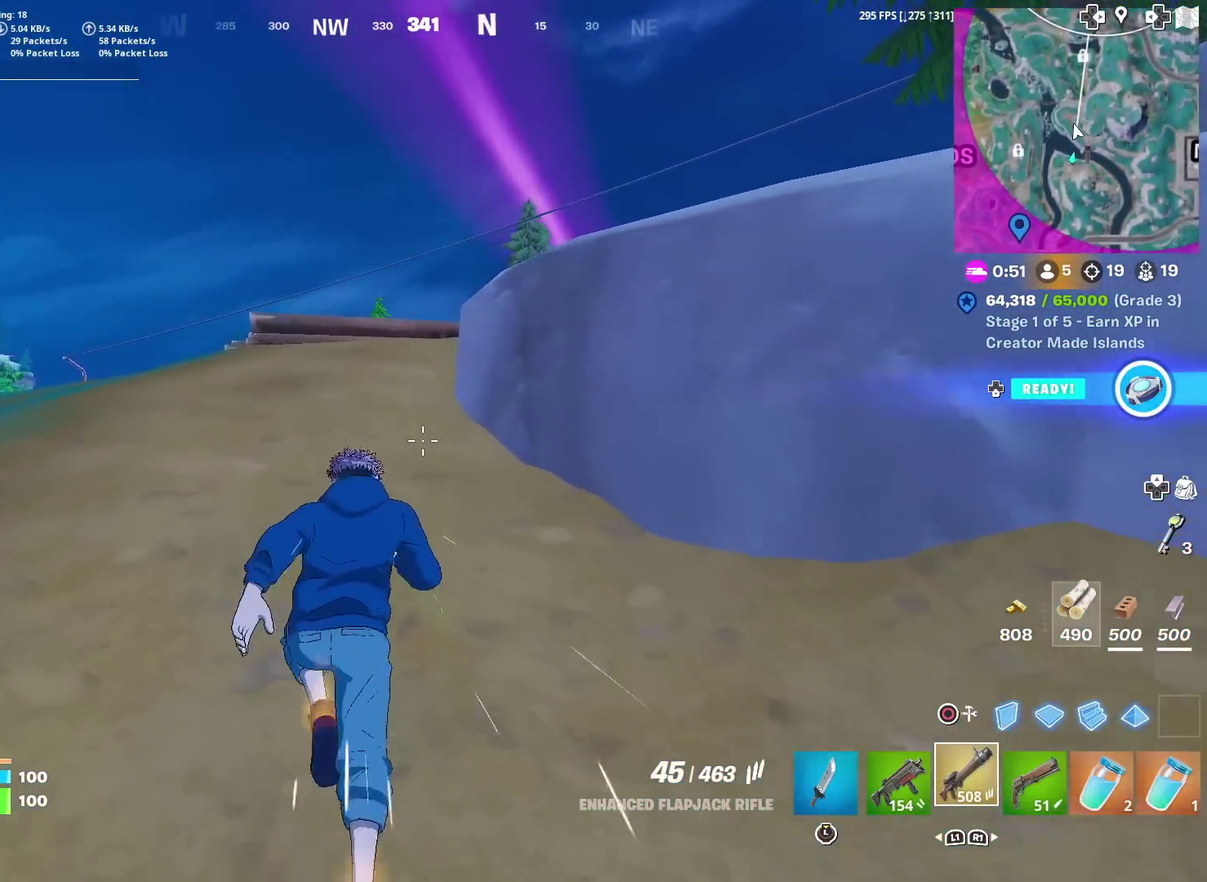
{"dt_ms": 500, "buttons": [], "left_stick": "up", "right_stick": "center", "events": []}
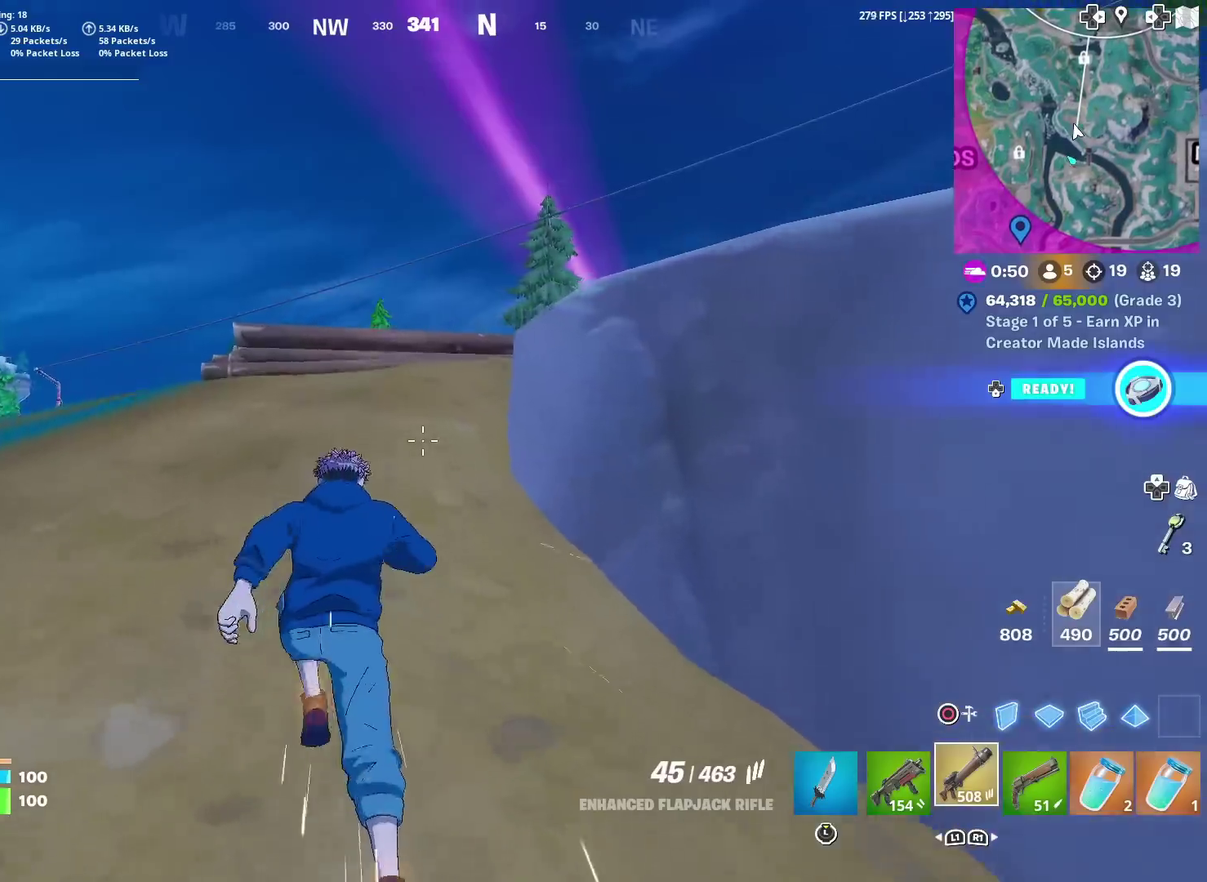
{"dt_ms": 501, "buttons": [], "left_stick": "up", "right_stick": "center", "events": []}
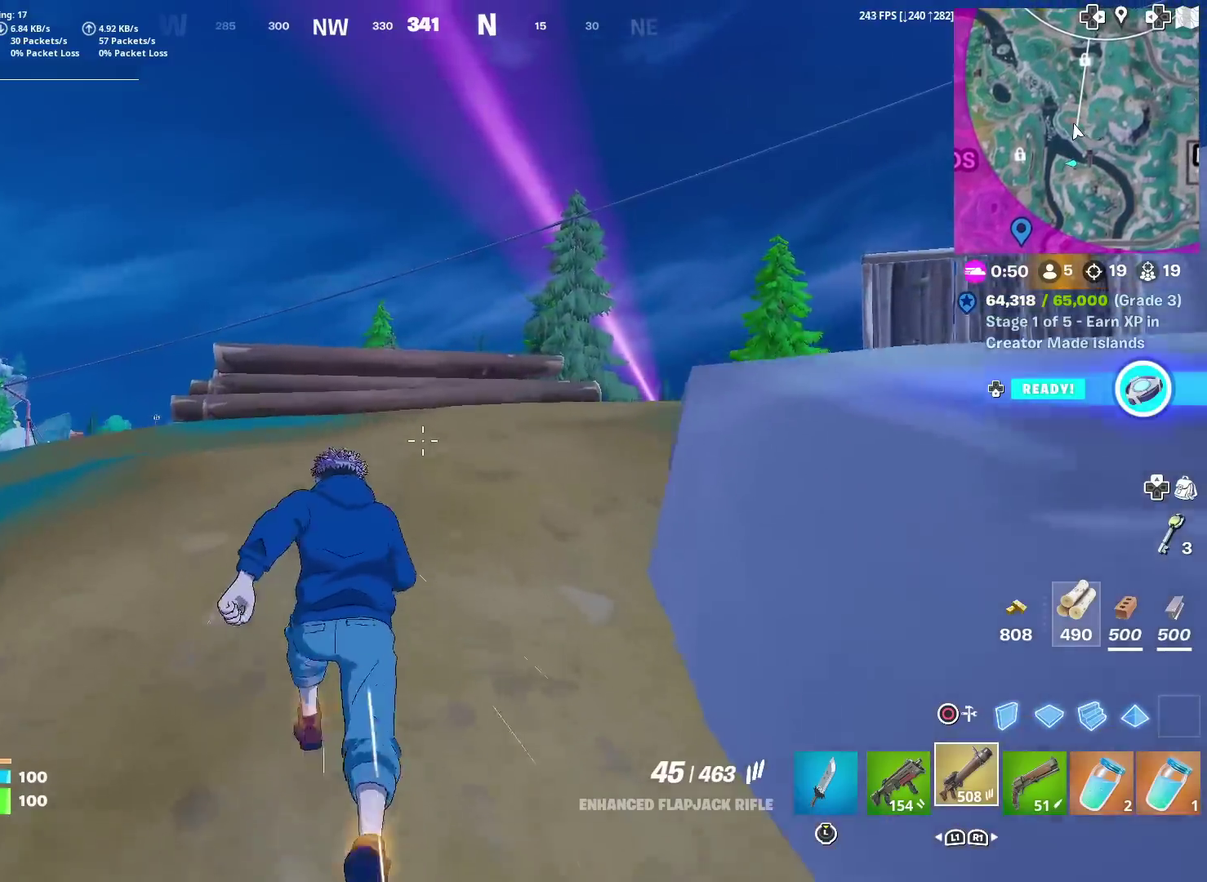
{"dt_ms": 500, "buttons": [], "left_stick": "up-left", "right_stick": "center", "events": [[233, "left_stick", "up-left"]]}
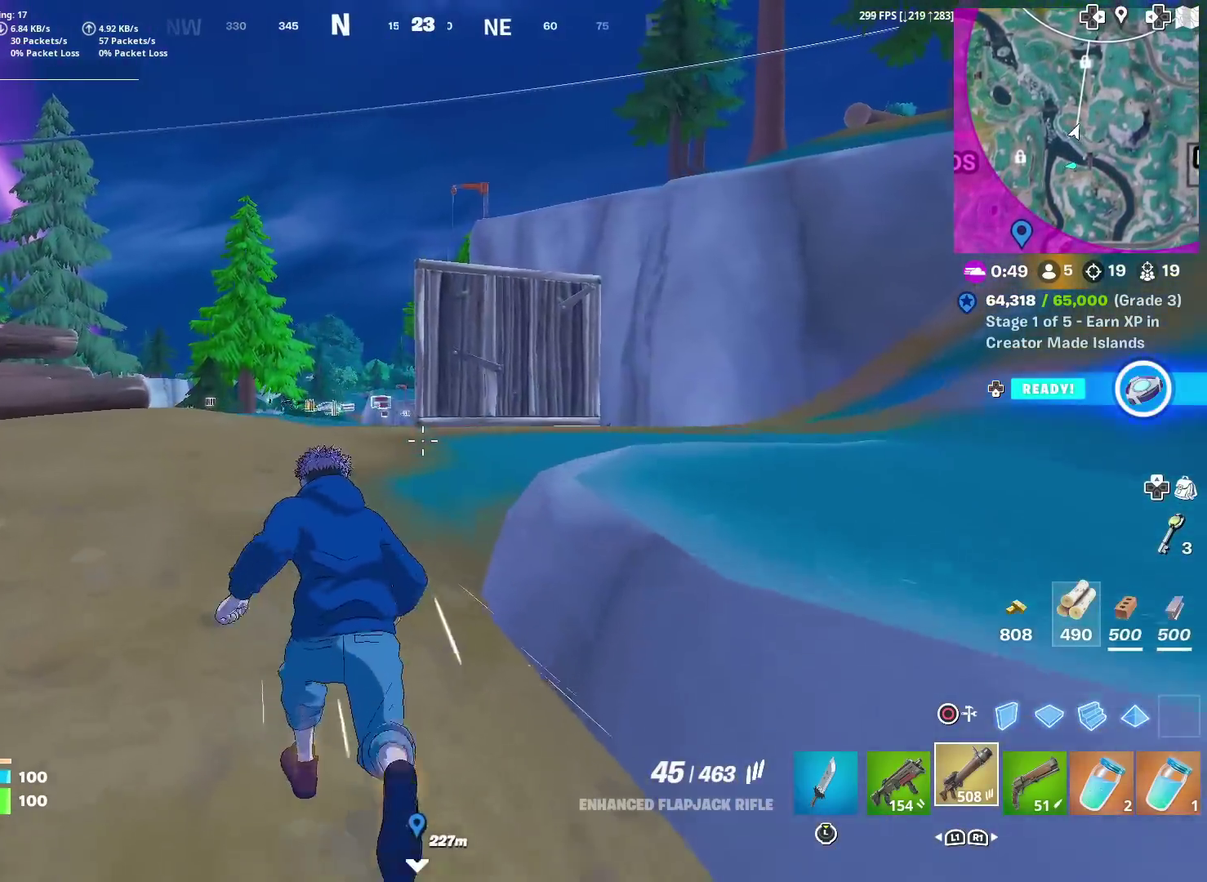
{"dt_ms": 401, "buttons": [], "left_stick": "up-left", "right_stick": "down-left", "events": [[100, "left_stick", "up"], [334, "left_stick", "up-left"], [401, "right_stick", "down-left"]]}
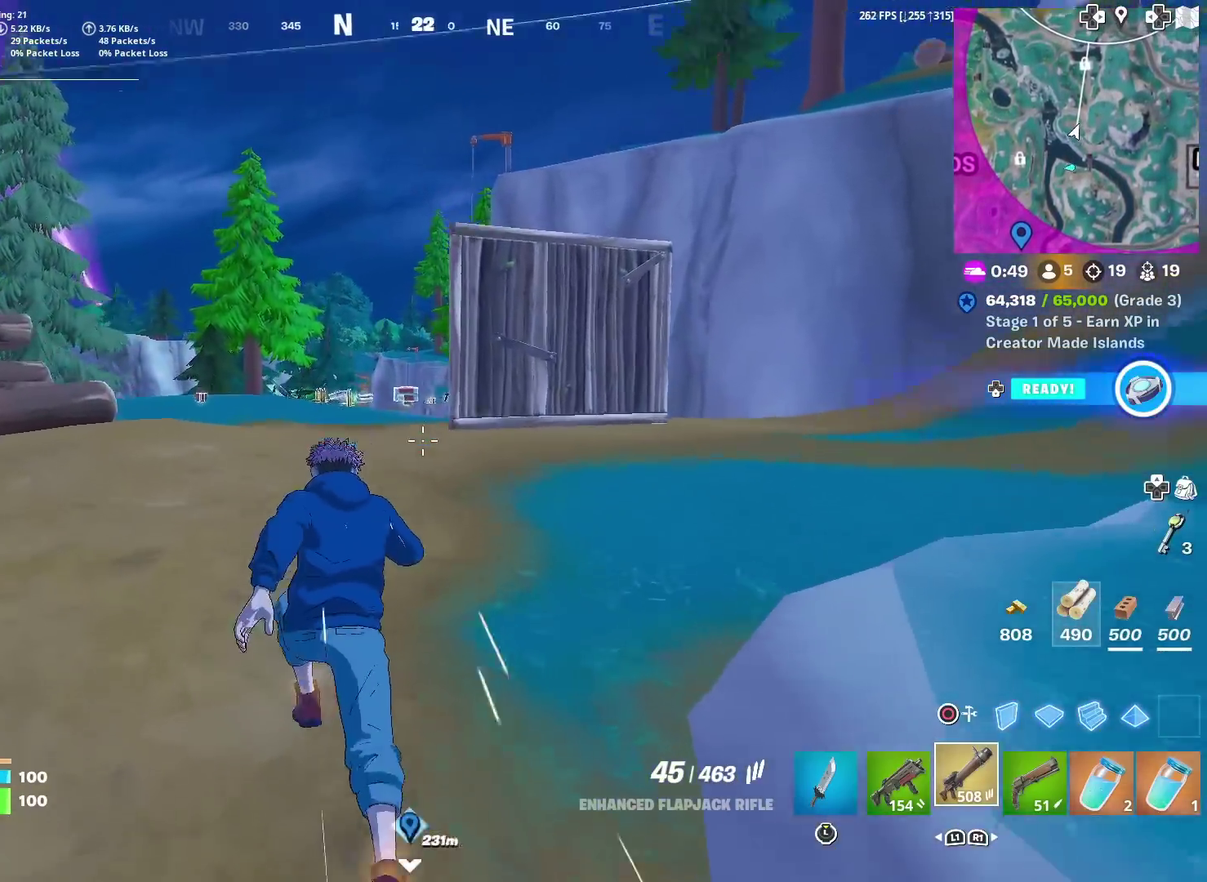
{"dt_ms": 600, "buttons": [], "left_stick": "up", "right_stick": "center", "events": [[66, "right_stick", "center"], [300, "left_stick", "up"]]}
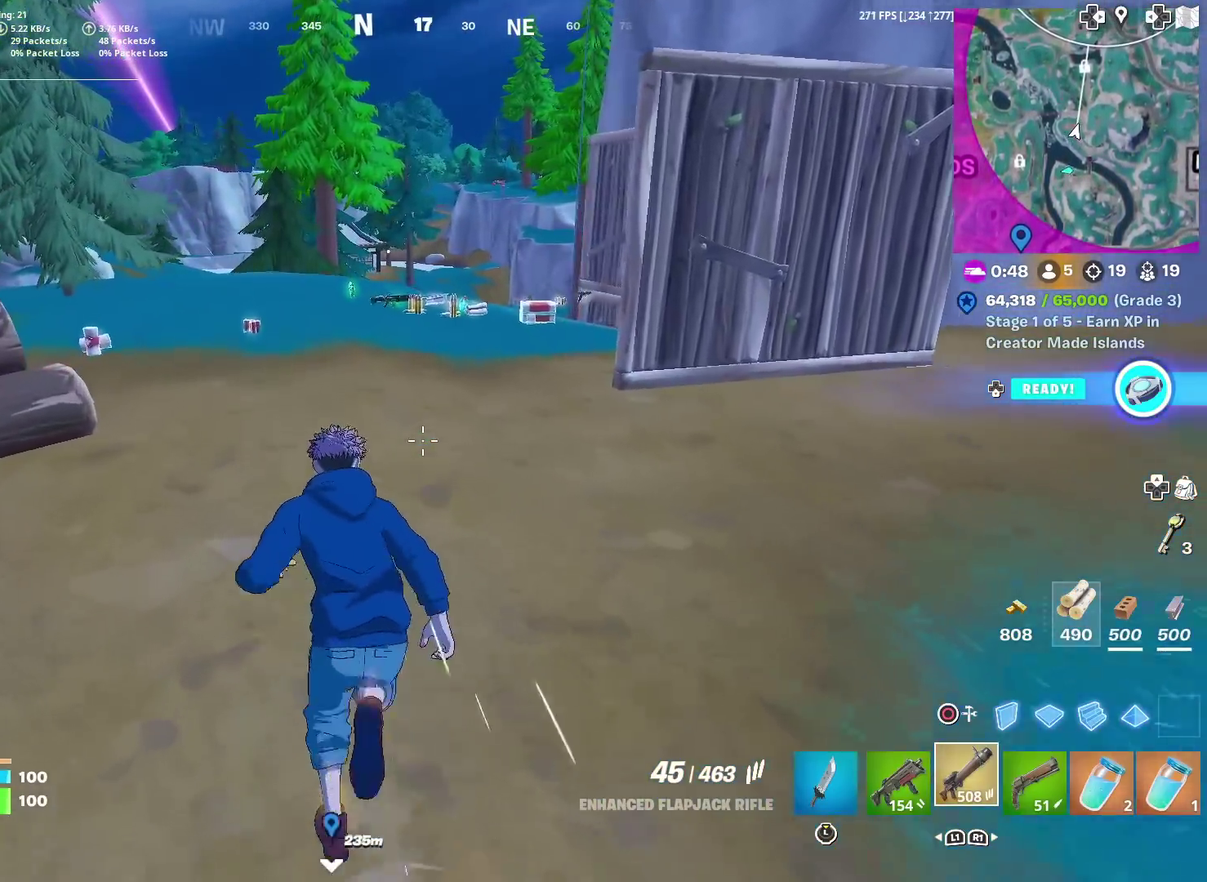
{"dt_ms": 300, "buttons": [], "left_stick": "up-left", "right_stick": "center", "events": [[17, "left_stick", "up-left"]]}
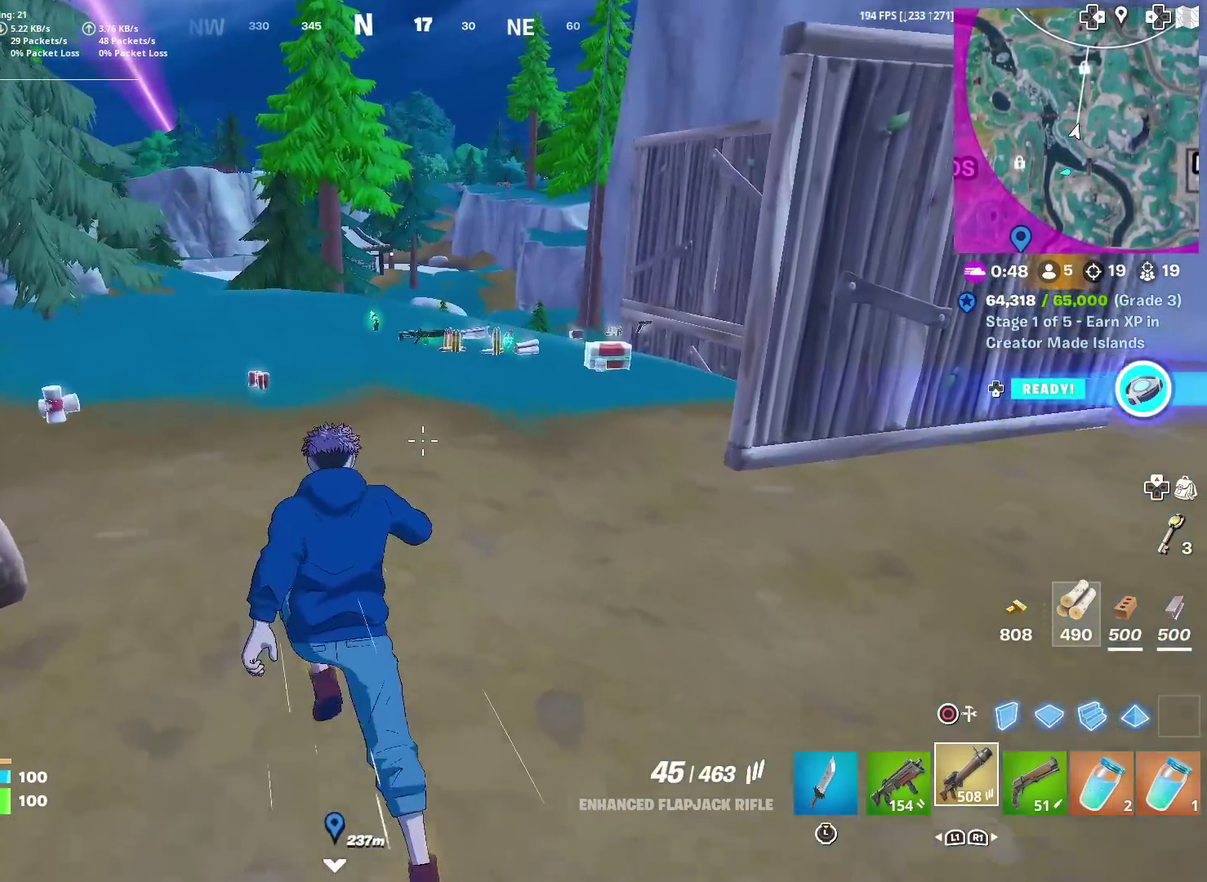
{"dt_ms": 701, "buttons": [], "left_stick": "up", "right_stick": "center", "events": [[267, "left_stick", "up"]]}
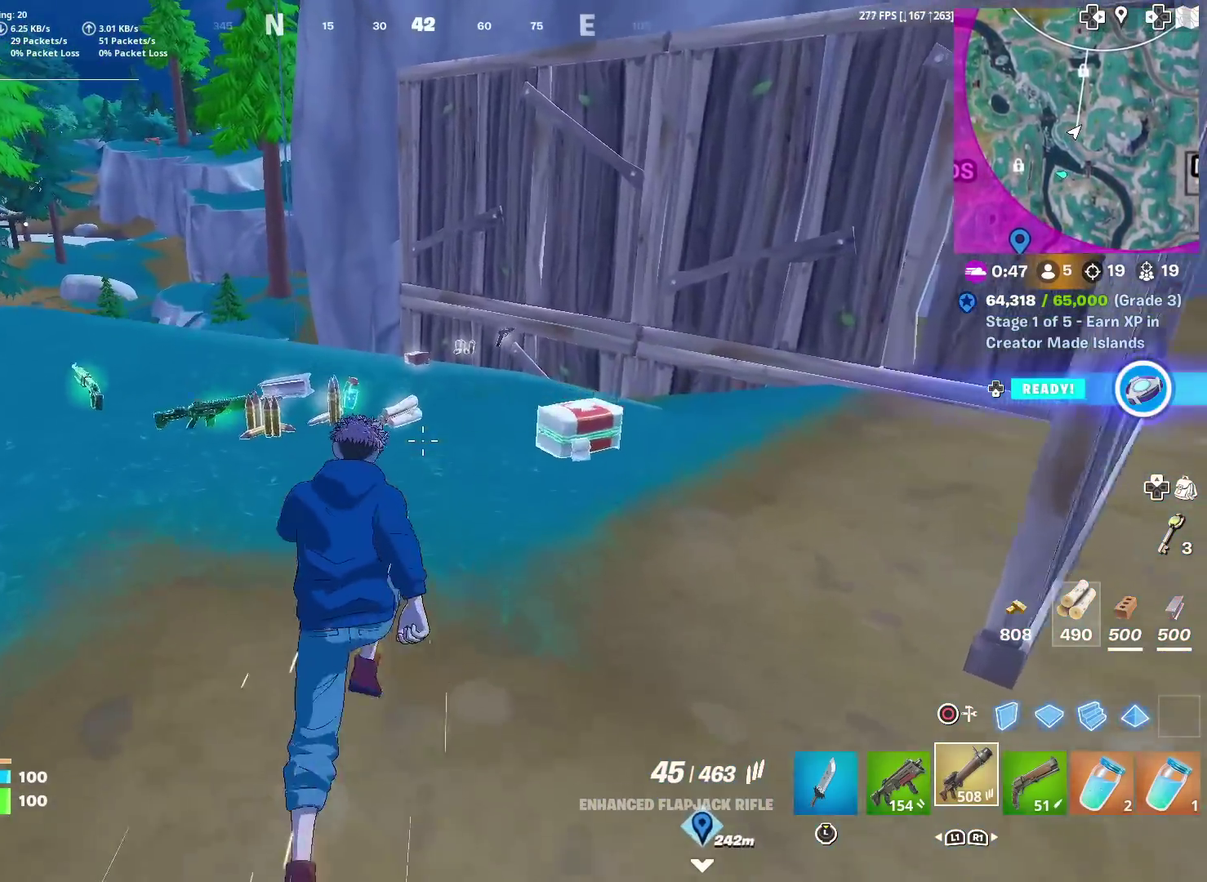
{"dt_ms": 300, "buttons": [], "left_stick": "up-left", "right_stick": "center", "events": [[250, "left_stick", "up-left"]]}
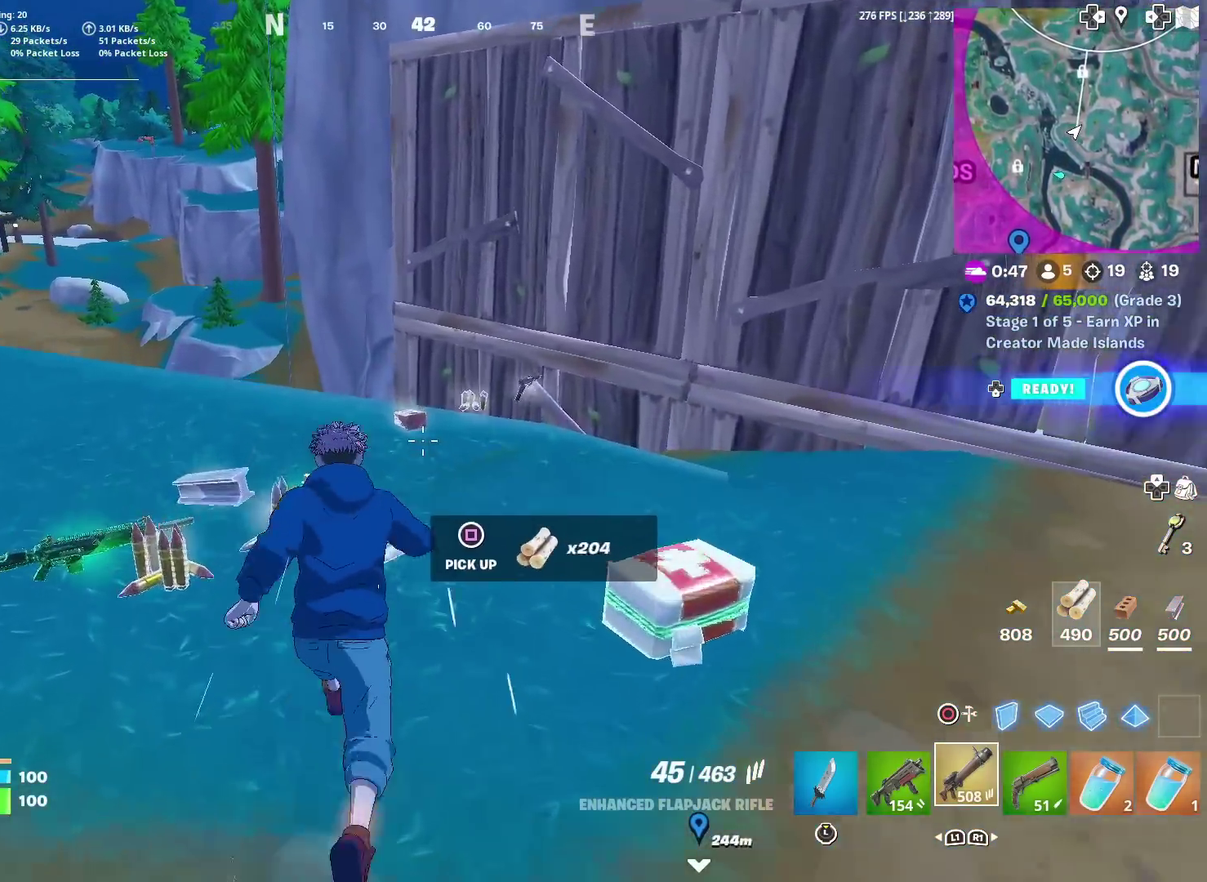
{"dt_ms": 901, "buttons": [], "left_stick": "up", "right_stick": "center", "events": [[134, "left_stick", "up"], [217, "left_stick", "up-right"], [484, "left_stick", "up"], [534, "right_stick", "left"], [634, "right_stick", "center"]]}
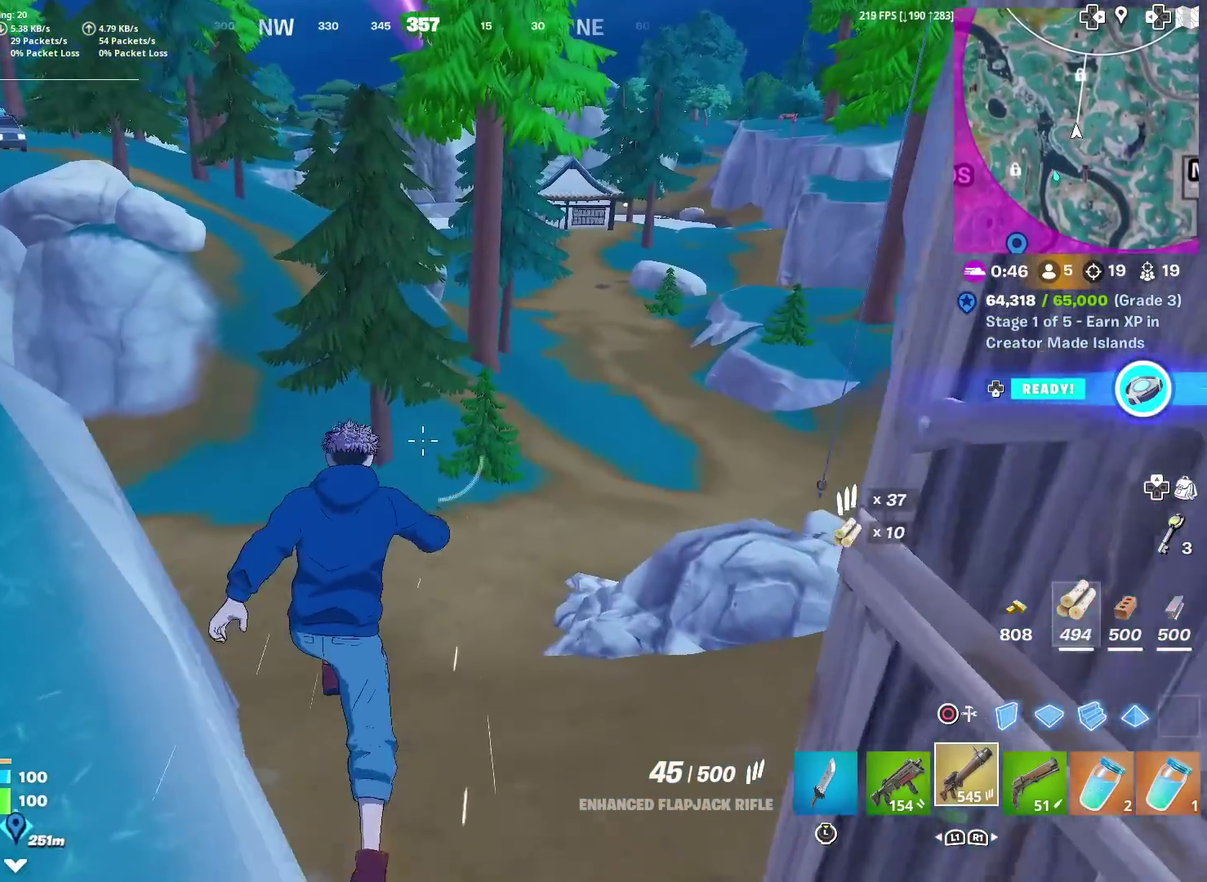
{"dt_ms": 301, "buttons": [], "left_stick": "up", "right_stick": "center", "events": [[50, "left_stick", "up-right"], [234, "left_stick", "up"]]}
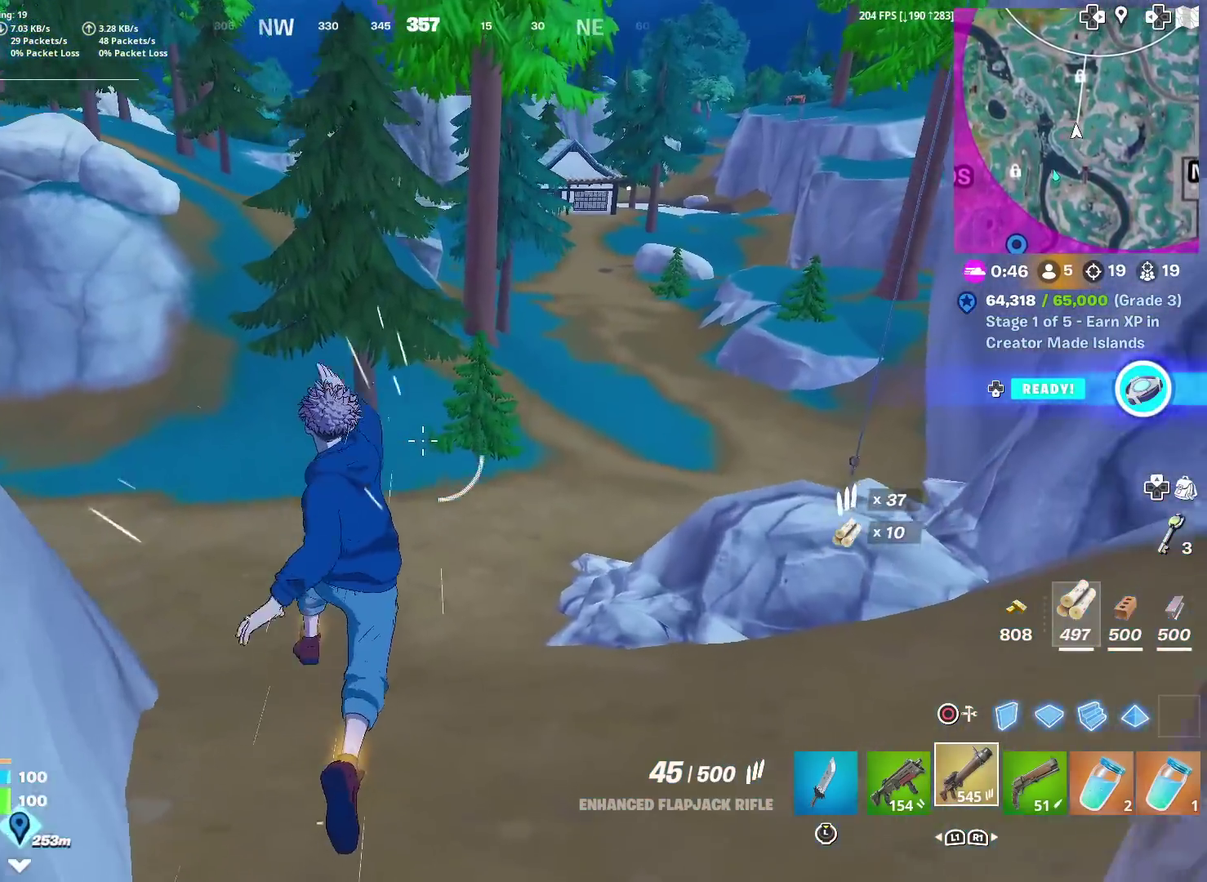
{"dt_ms": 500, "buttons": [], "left_stick": "up", "right_stick": "center", "events": [[333, "right_stick", "right"], [400, "right_stick", "center"]]}
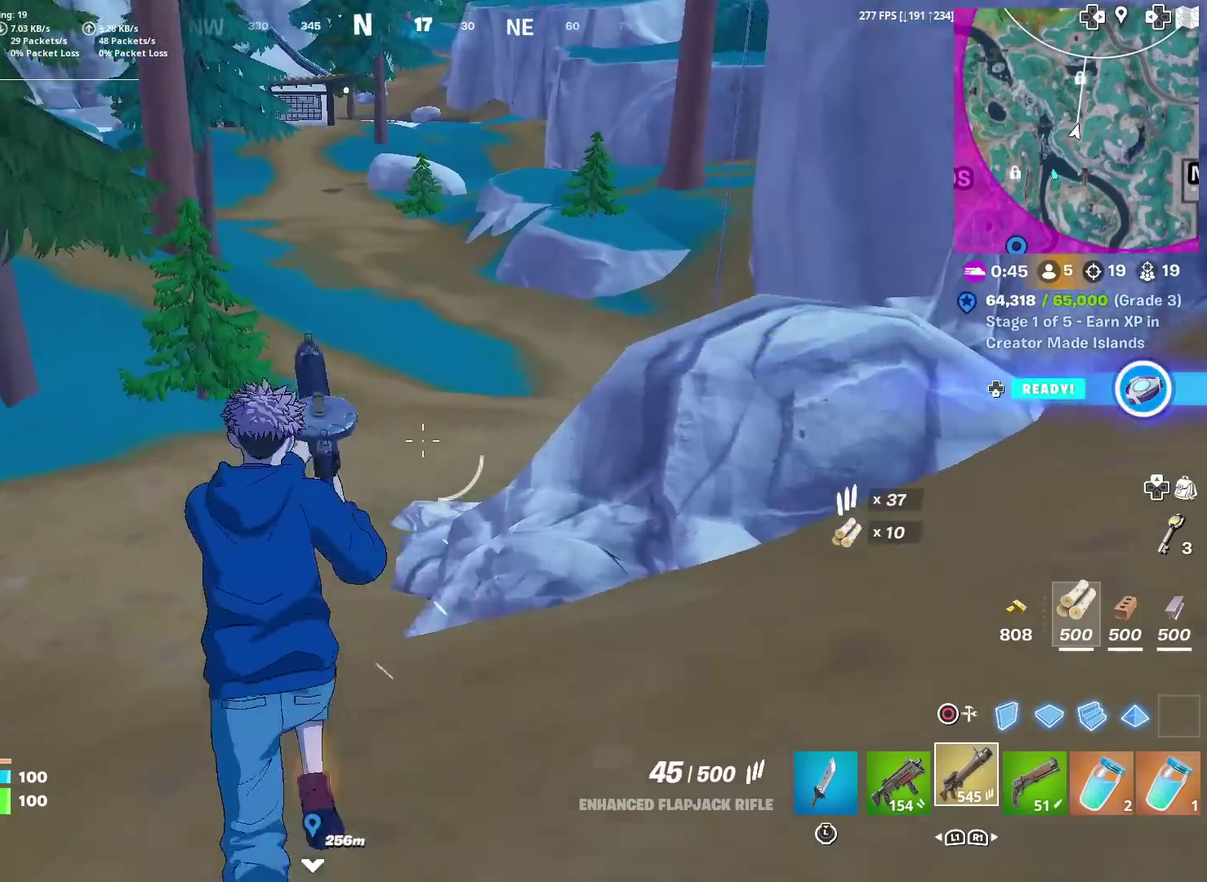
{"dt_ms": 300, "buttons": [], "left_stick": "up", "right_stick": "center", "events": [[184, "left_stick", "up-left"], [284, "left_stick", "up"]]}
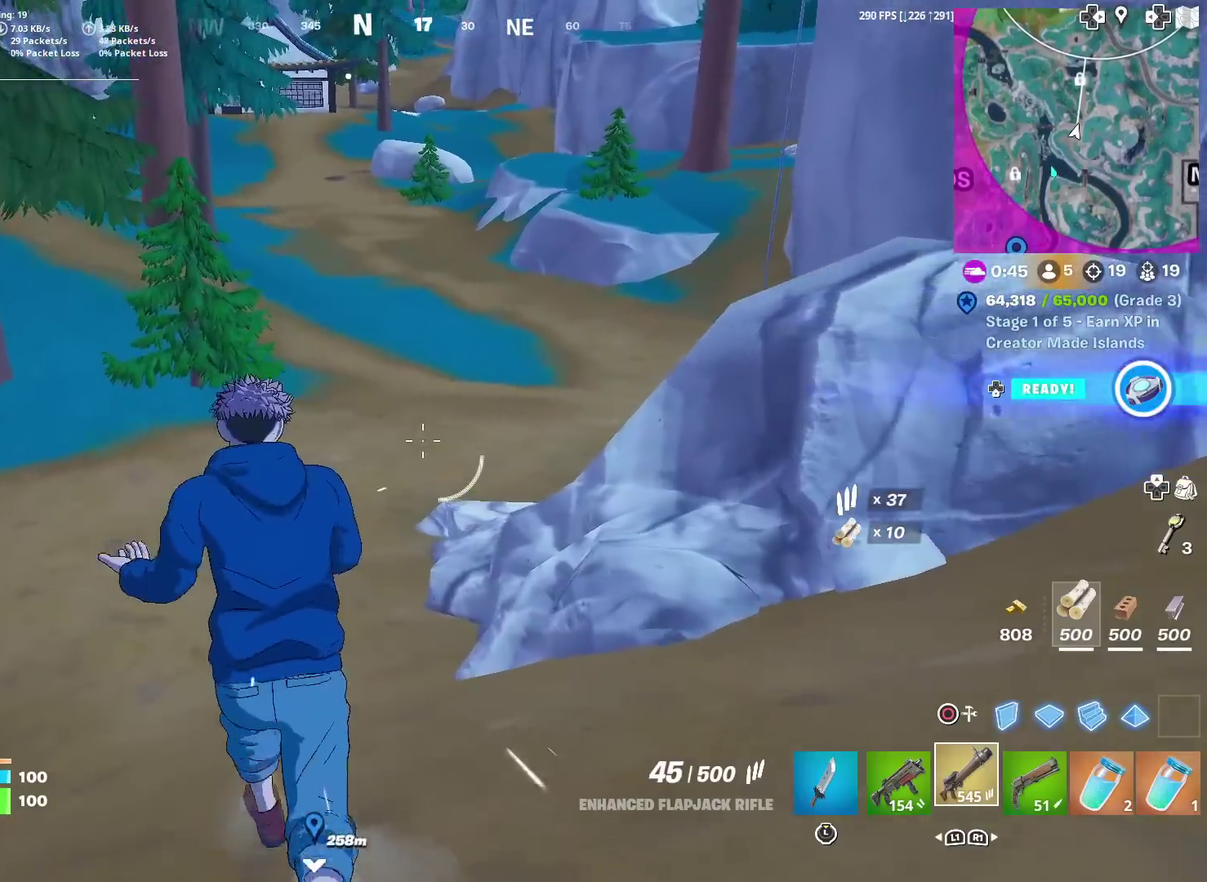
{"dt_ms": 901, "buttons": [], "left_stick": "up", "right_stick": "center", "events": [[251, "right_stick", "up-left"], [334, "right_stick", "center"]]}
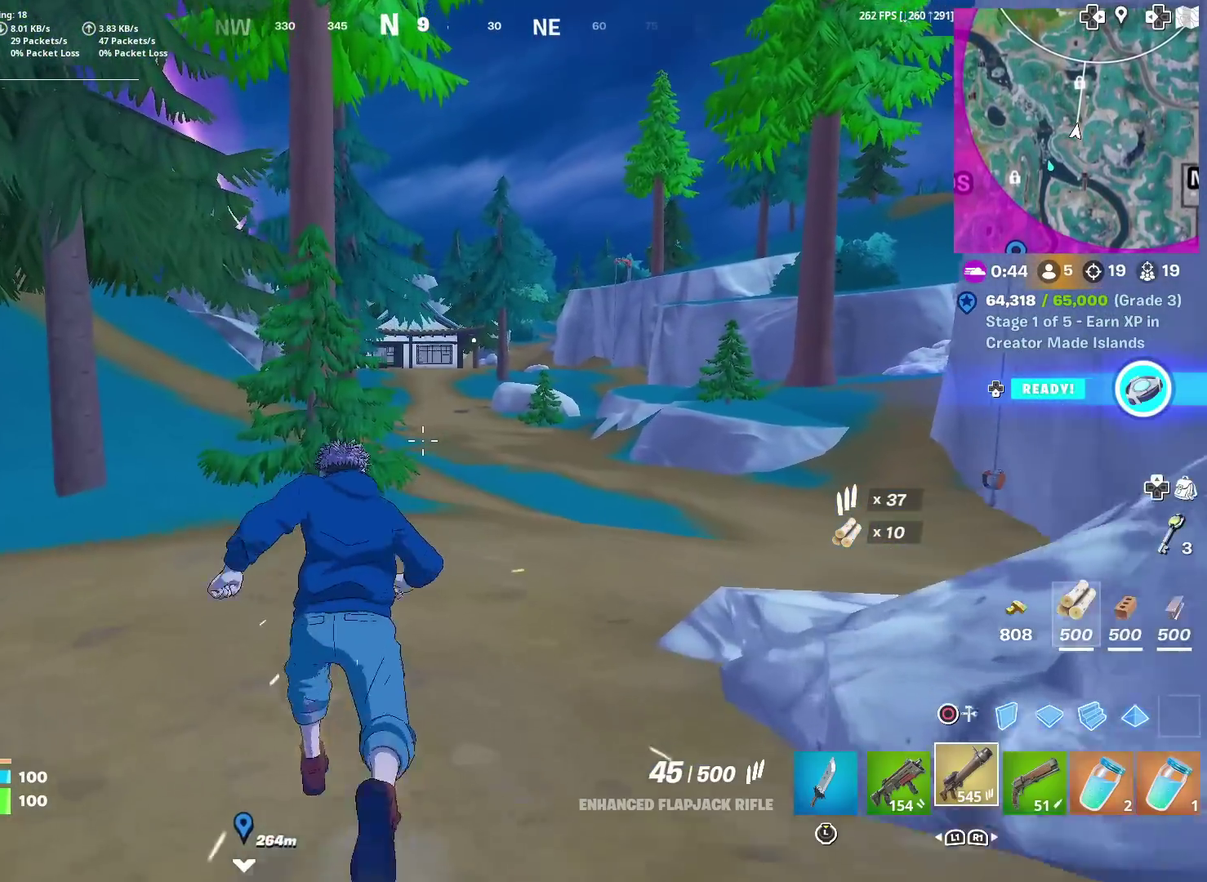
{"dt_ms": 301, "buttons": [], "left_stick": "up", "right_stick": "center", "events": []}
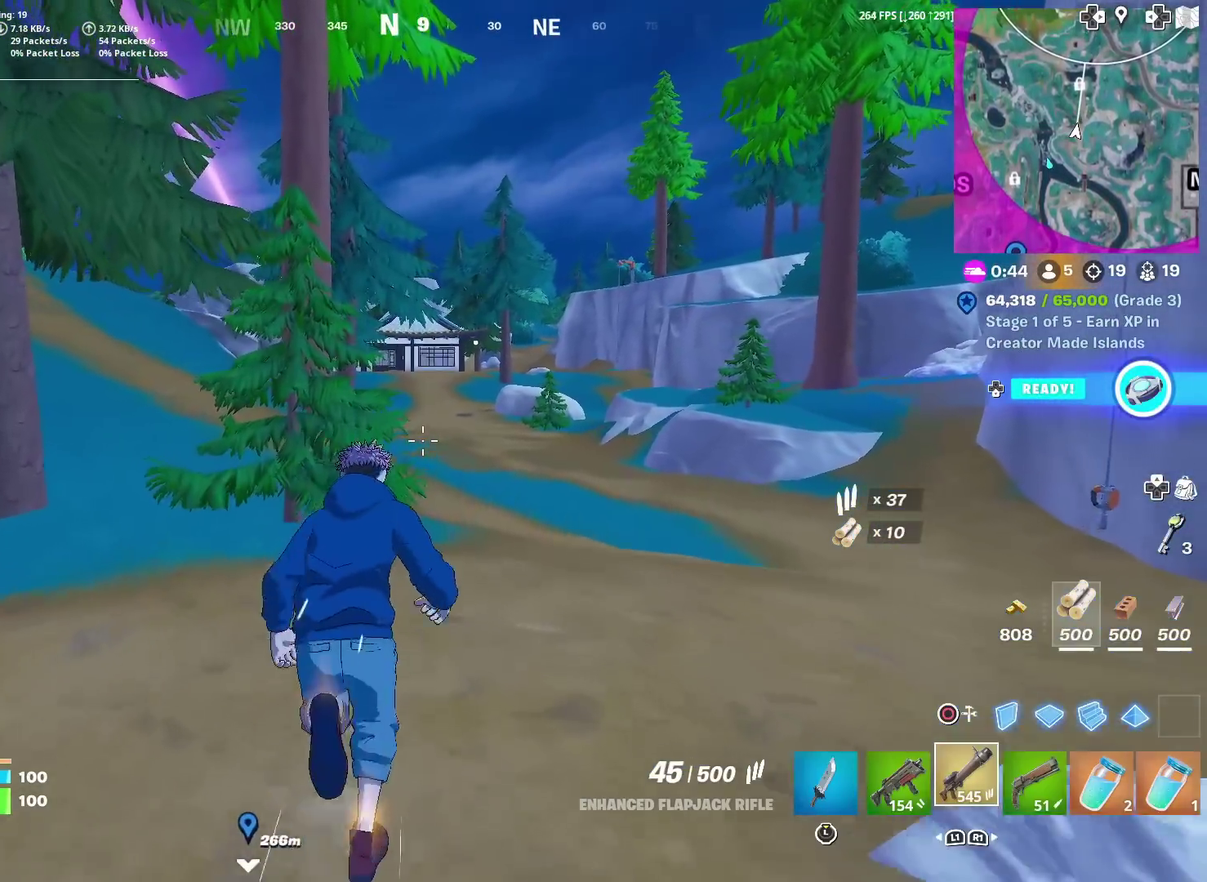
{"dt_ms": 500, "buttons": [], "left_stick": "up", "right_stick": "center", "events": []}
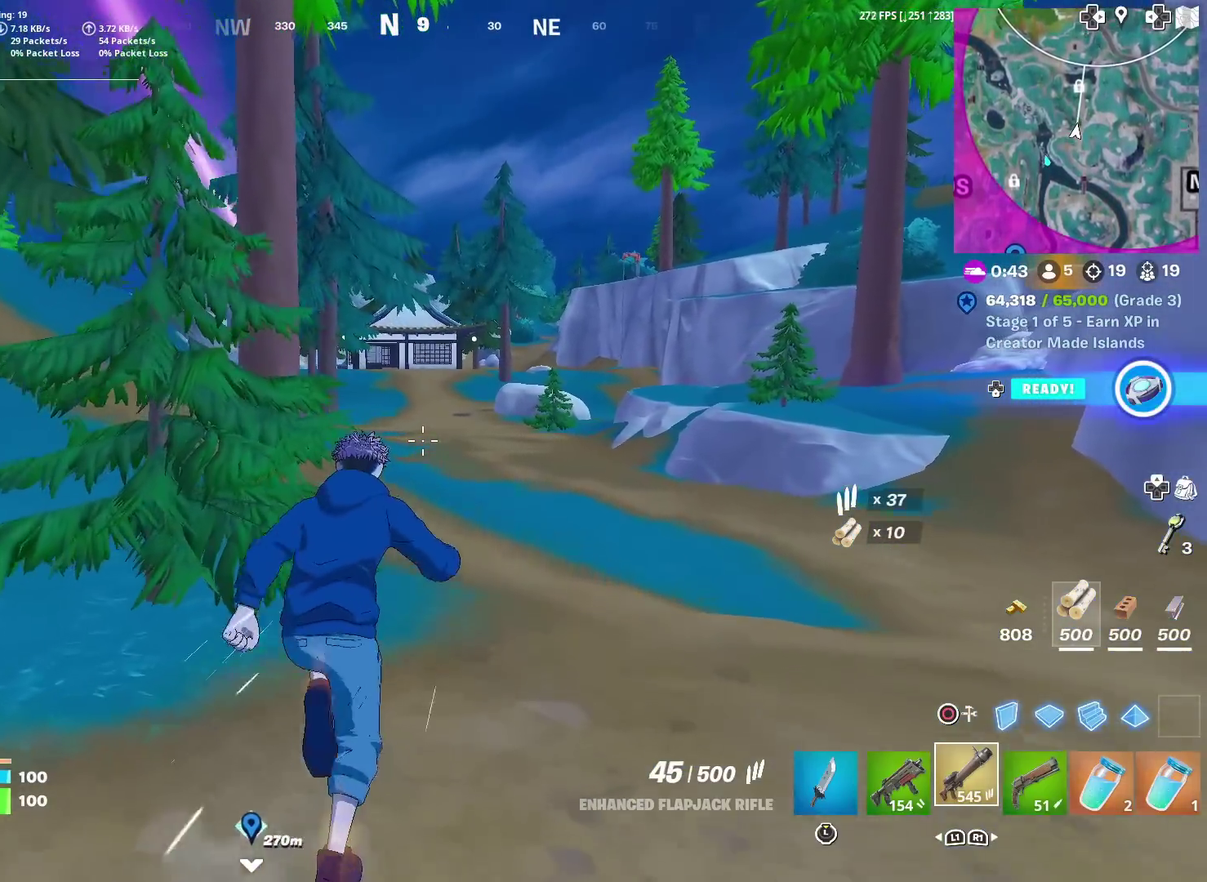
{"dt_ms": 300, "buttons": [], "left_stick": "up", "right_stick": "center", "events": [[33, "left_stick", "up-right"], [250, "left_stick", "up"]]}
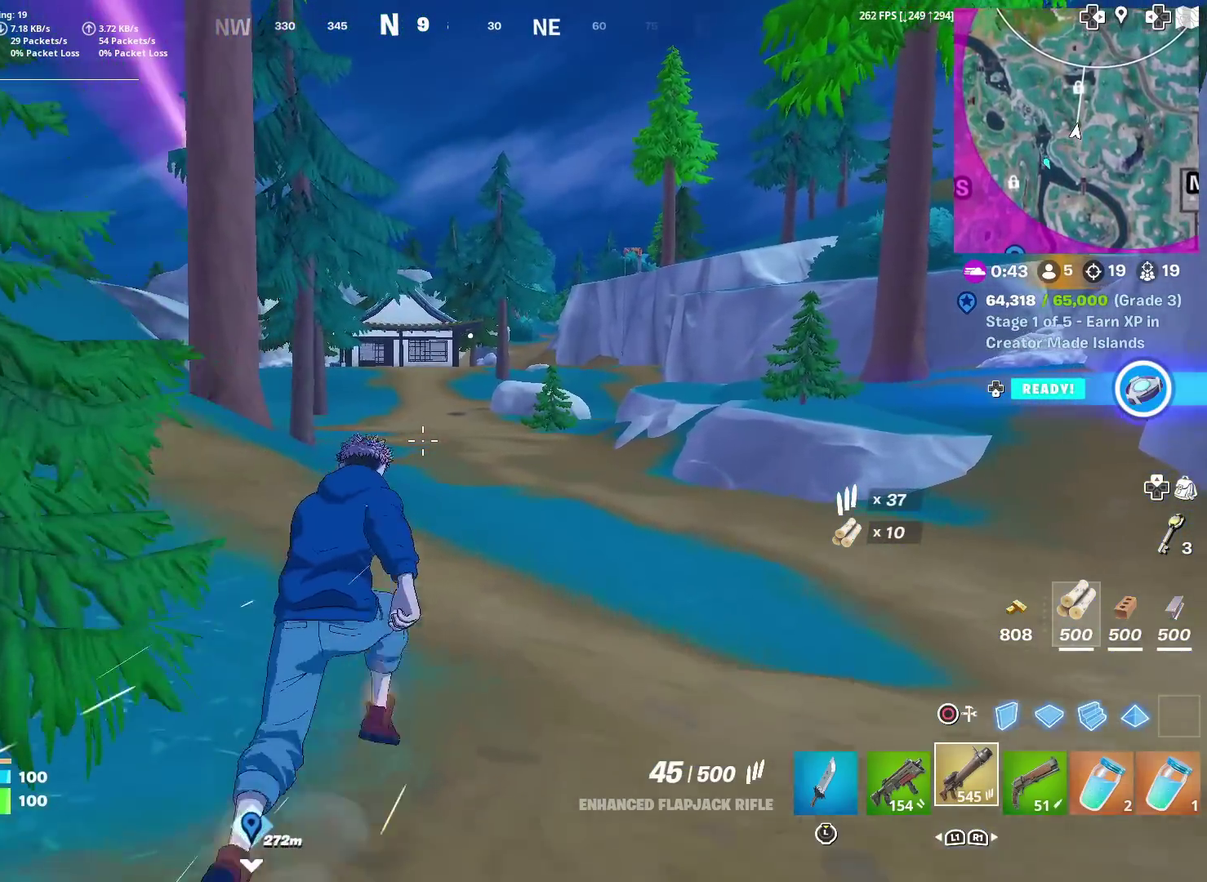
{"dt_ms": 701, "buttons": [], "left_stick": "up", "right_stick": "center", "events": [[151, "R1", "down"], [251, "R1", "up"]]}
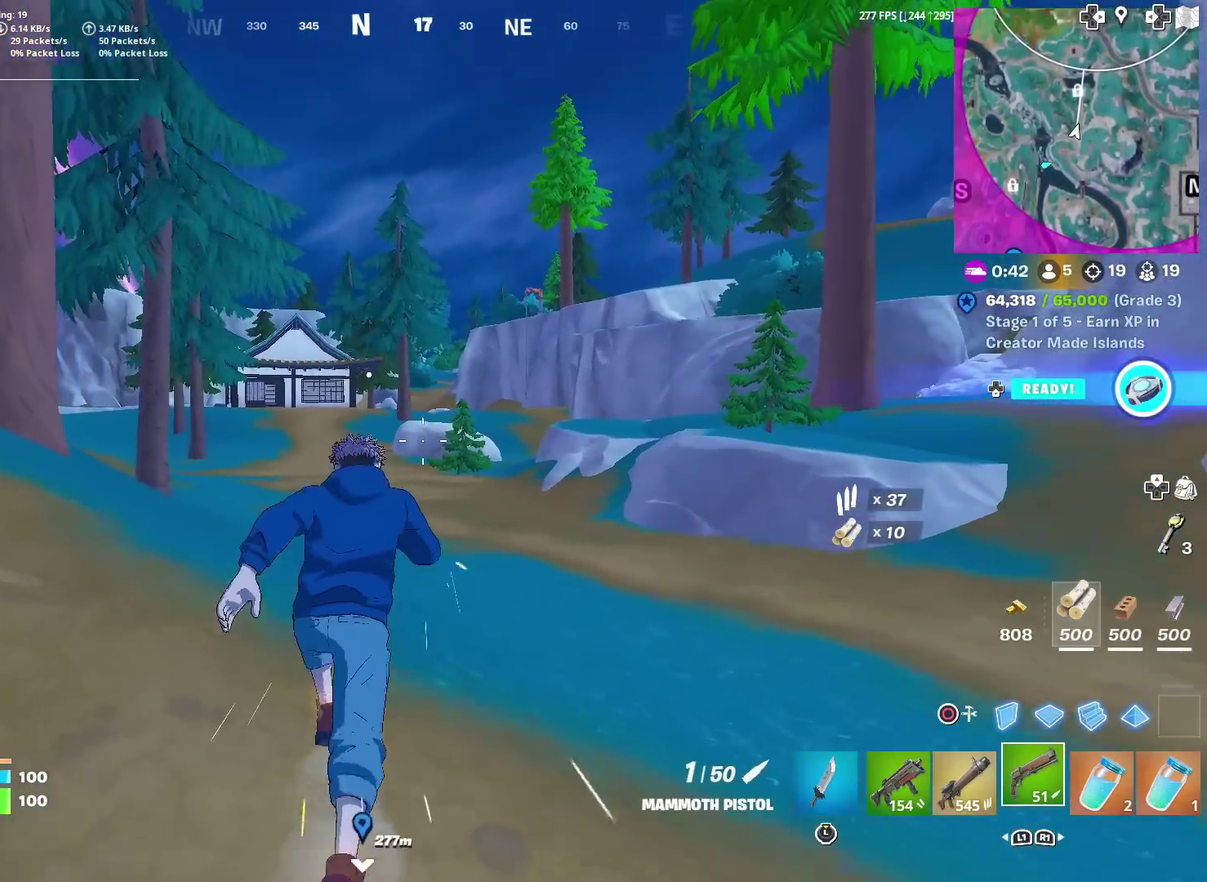
{"dt_ms": 501, "buttons": [], "left_stick": "up", "right_stick": "center", "events": []}
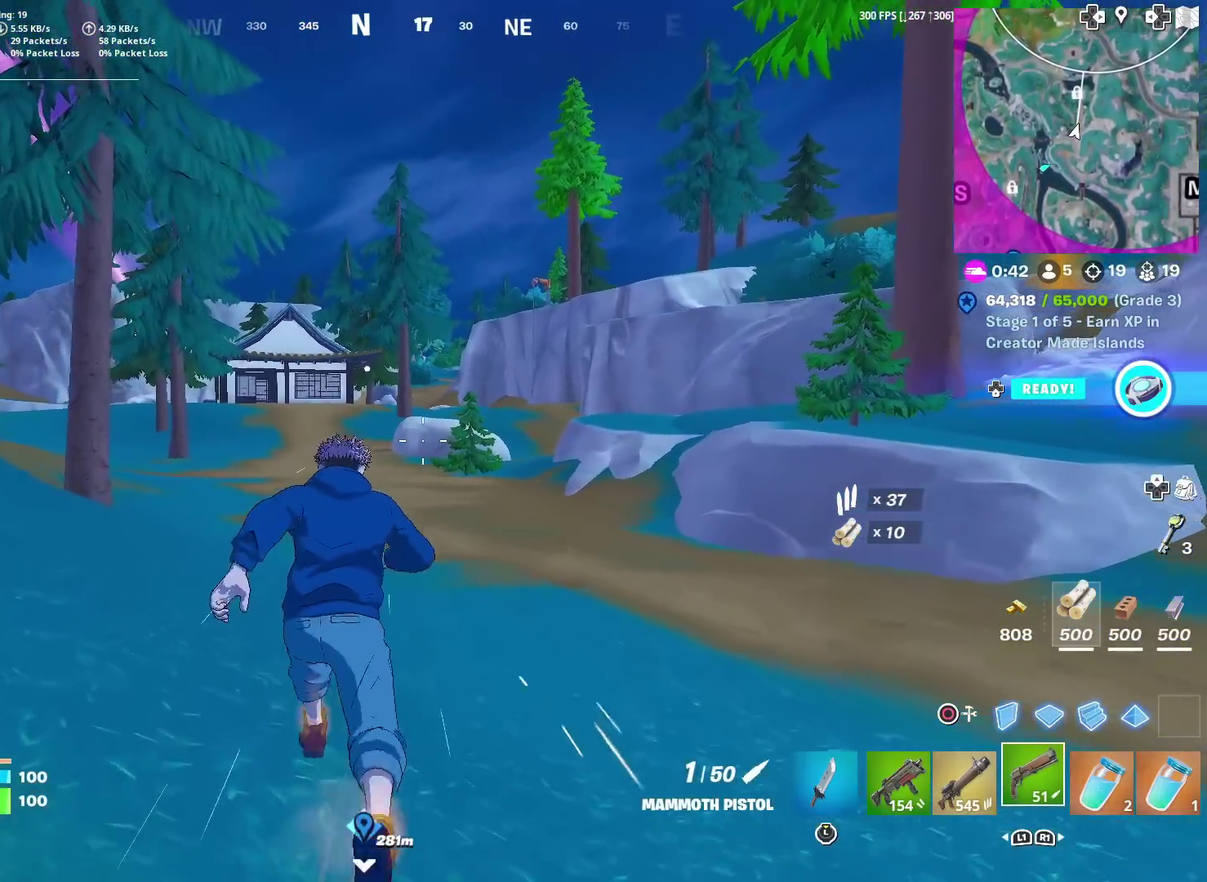
{"dt_ms": 500, "buttons": [], "left_stick": "up", "right_stick": "center", "events": []}
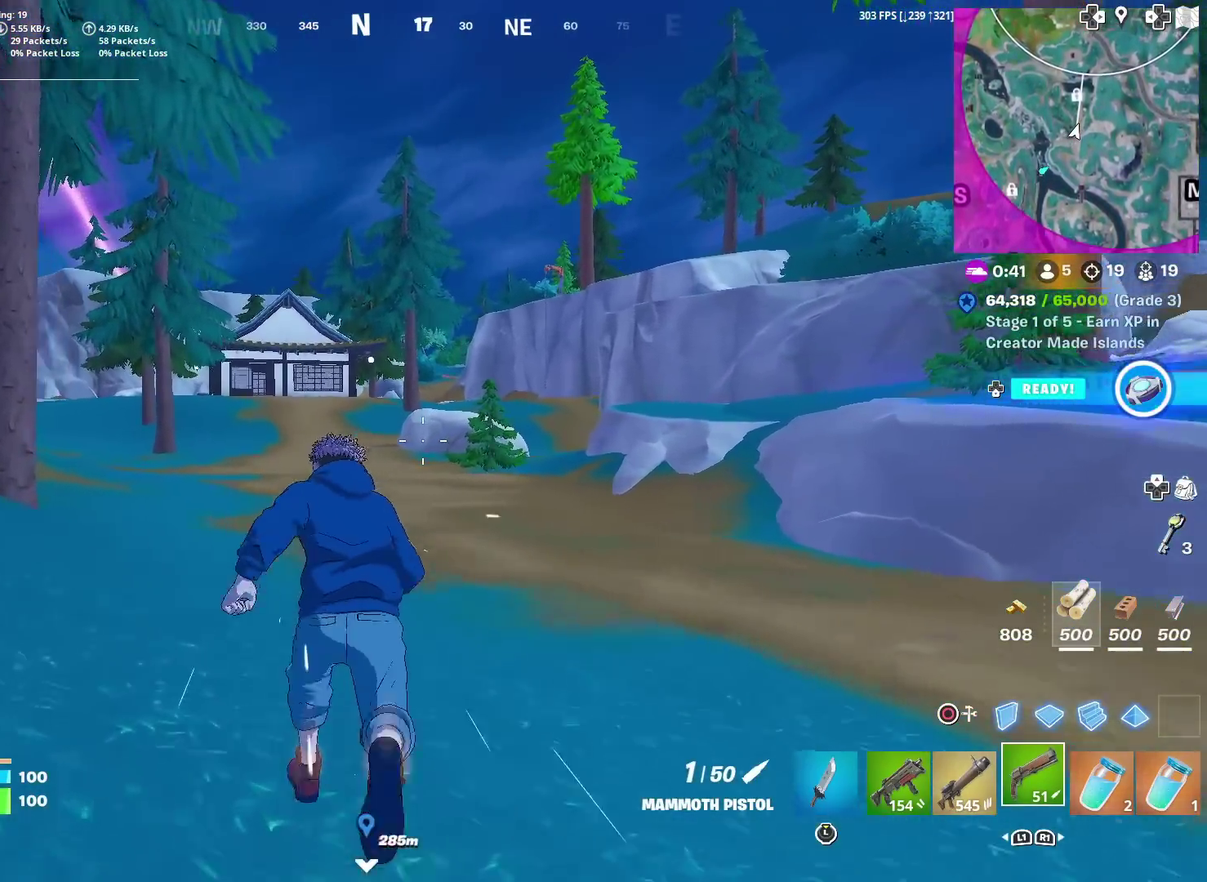
{"dt_ms": 401, "buttons": [], "left_stick": "up", "right_stick": "center", "events": []}
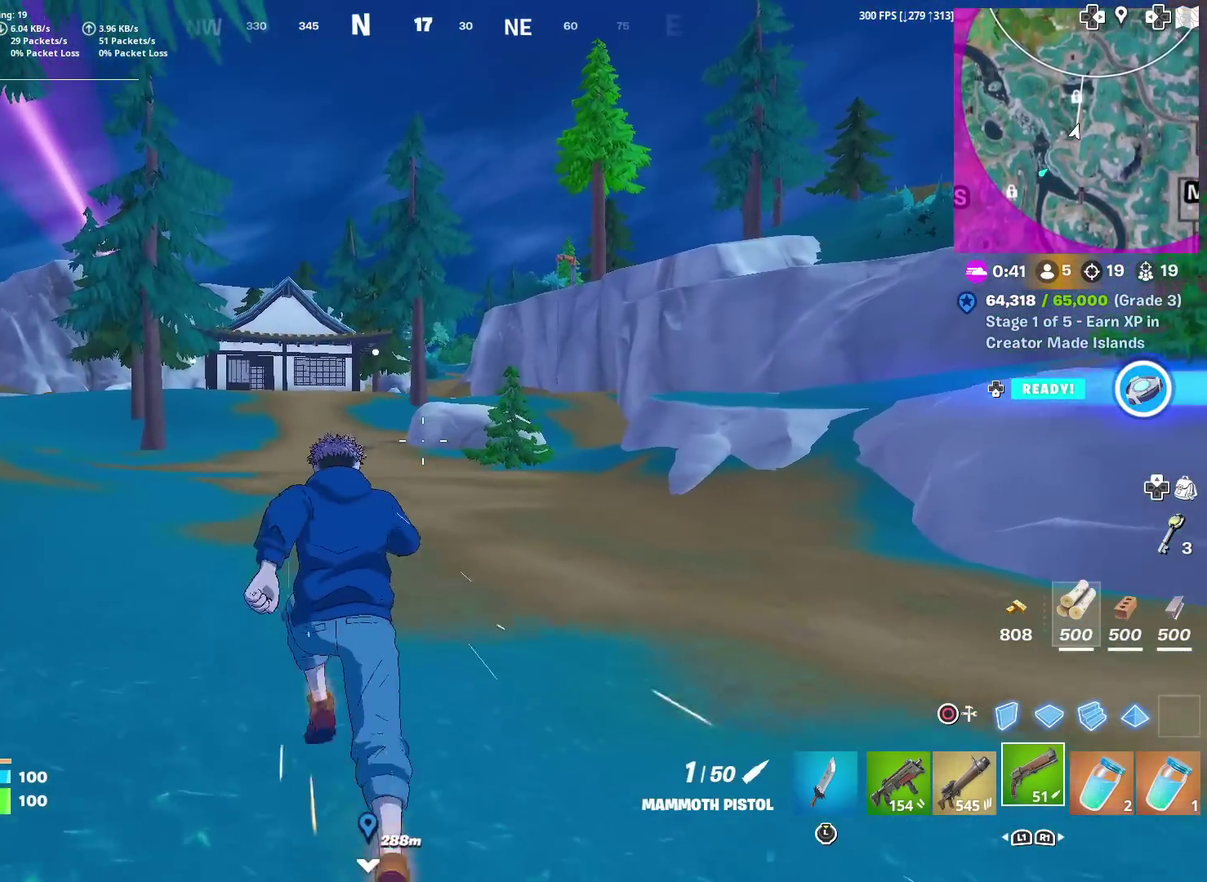
{"dt_ms": 600, "buttons": [], "left_stick": "up-left", "right_stick": "center", "events": [[367, "left_stick", "up-left"]]}
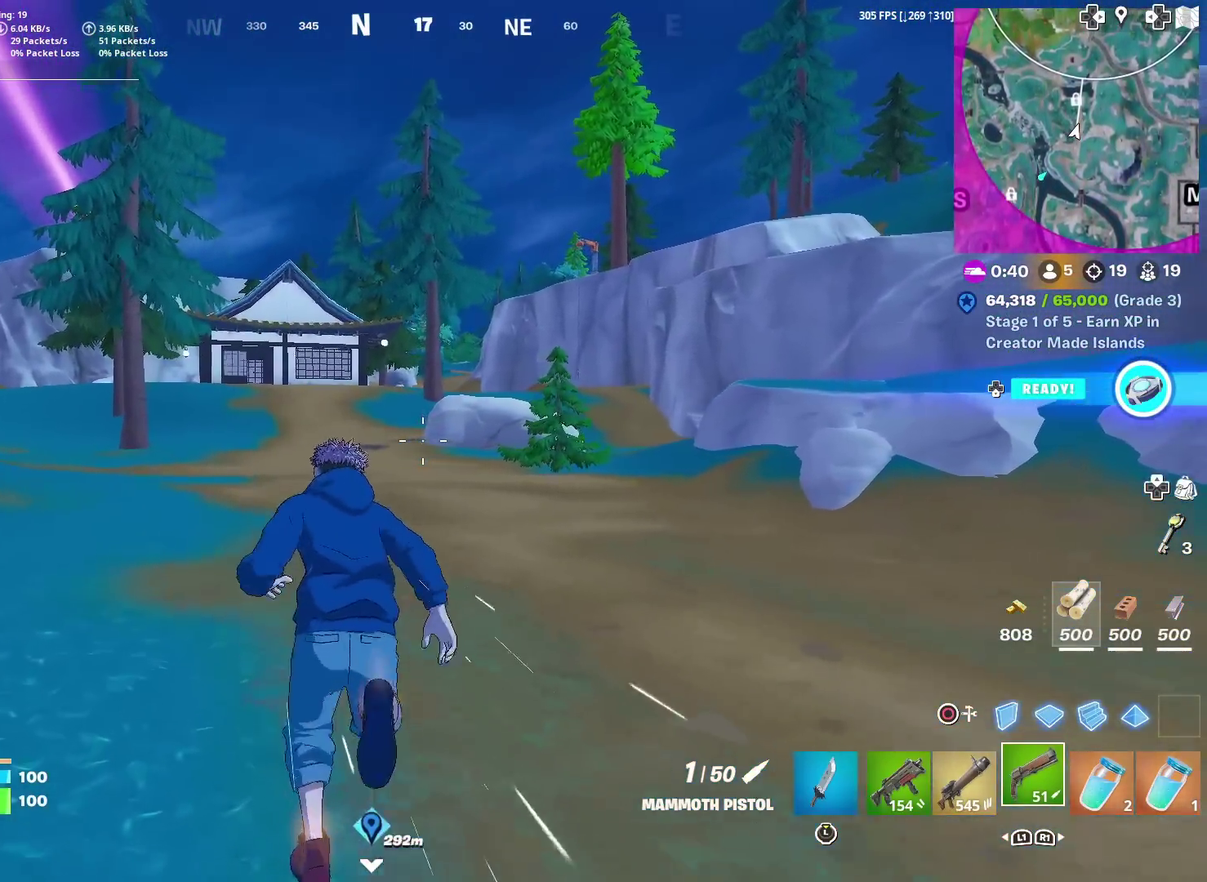
{"dt_ms": 401, "buttons": [], "left_stick": "up", "right_stick": "center", "events": [[184, "left_stick", "up"]]}